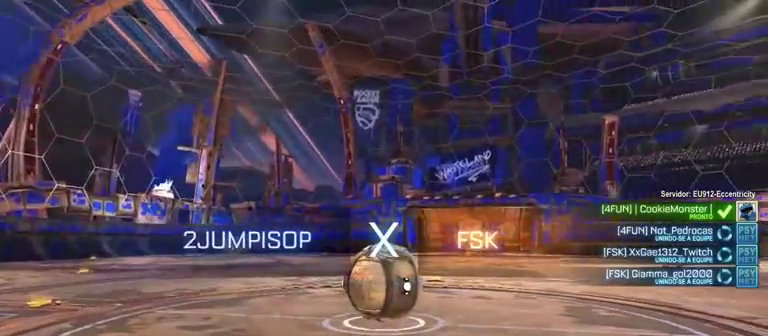
Gameplay with a controller (Xbox layout); each line is a JSON object with the inputs held at the frame after it. "events" lists button and stick changes between this image and that frame as [ms after this image, input, new state], when the widget could be followed in between.
{"buttons": ["B"], "left_stick": "center", "right_stick": "center", "events": [[267, "B", "down"]]}
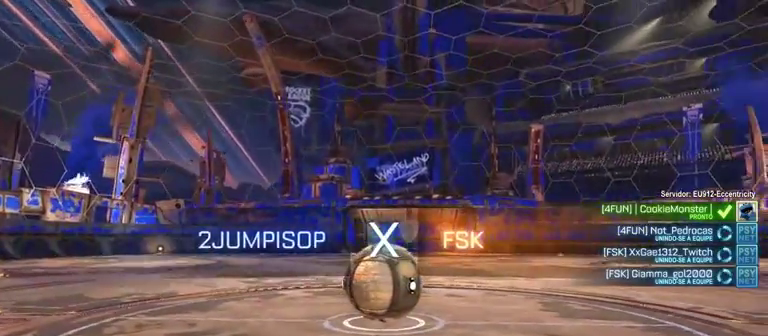
{"buttons": [], "left_stick": "center", "right_stick": "center", "events": [[433, "B", "up"]]}
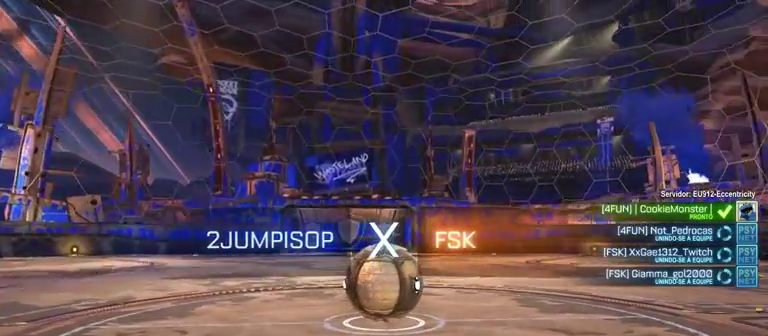
{"buttons": [], "left_stick": "center", "right_stick": "center", "events": []}
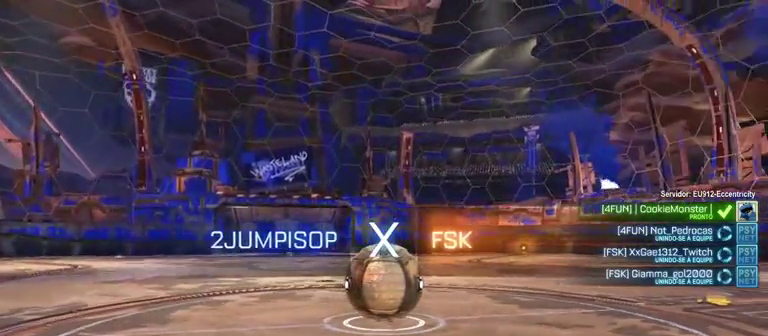
{"buttons": [], "left_stick": "center", "right_stick": "center", "events": []}
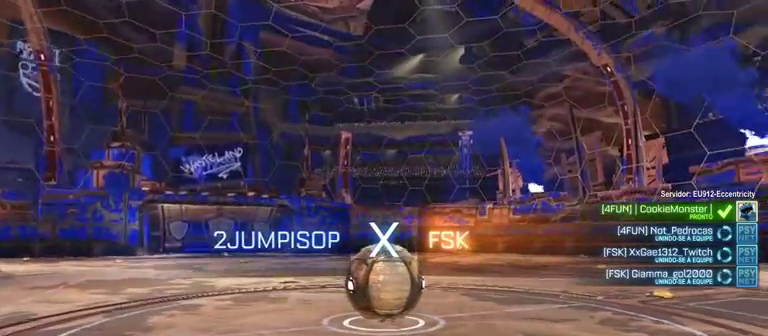
{"buttons": [], "left_stick": "center", "right_stick": "center", "events": []}
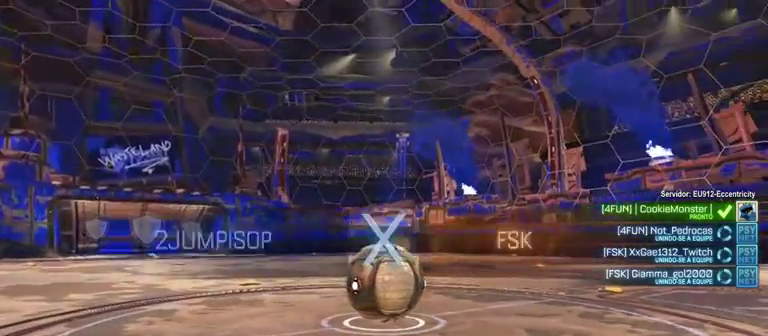
{"buttons": [], "left_stick": "center", "right_stick": "up-right", "events": [[400, "right_stick", "down-left"], [500, "right_stick", "up-right"]]}